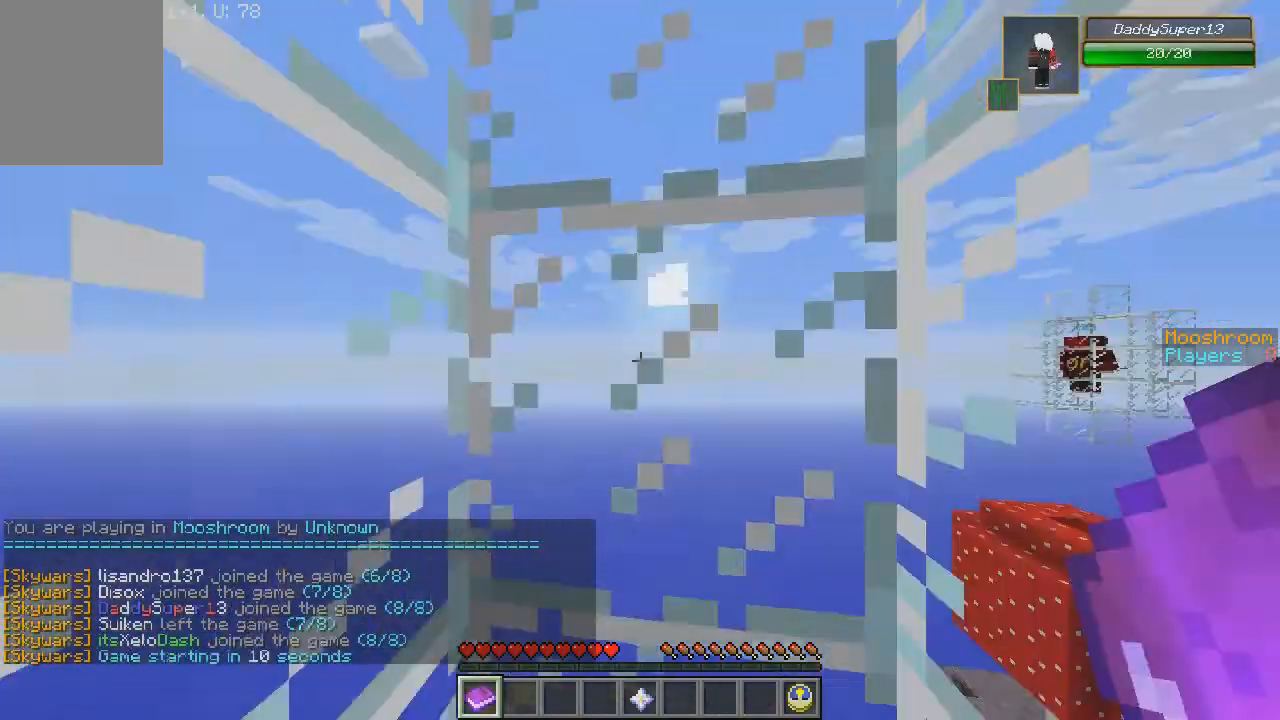
Gameplay with keyboard and mouse; each line is a JSON object with the keys and mouse buttons held at the frame after it. "events" lists presses ("down") and releases ("up") of "a", "d", "s", "w", "mouse_left" and "mouse_right" between this image and that frame as [ms after this image, input, new state], when the widget could be followed in between. "mouse_left", "mouse_right" = the "left", "right" buttons of the "mouse" list. No other keys are recorded. Fast repeated clicks can show as one long hold. Mouse movement is not recorded.
{"keys": ["w"], "mouse": [], "events": []}
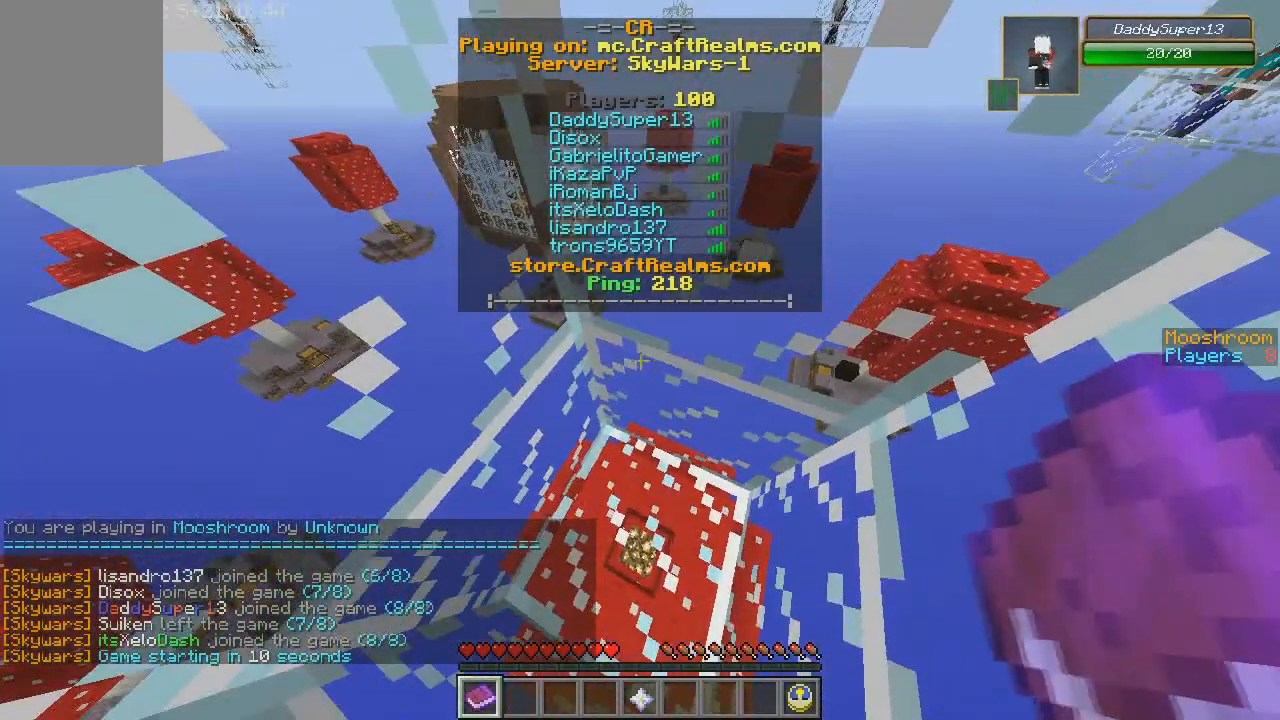
{"keys": ["w"], "mouse": [], "events": []}
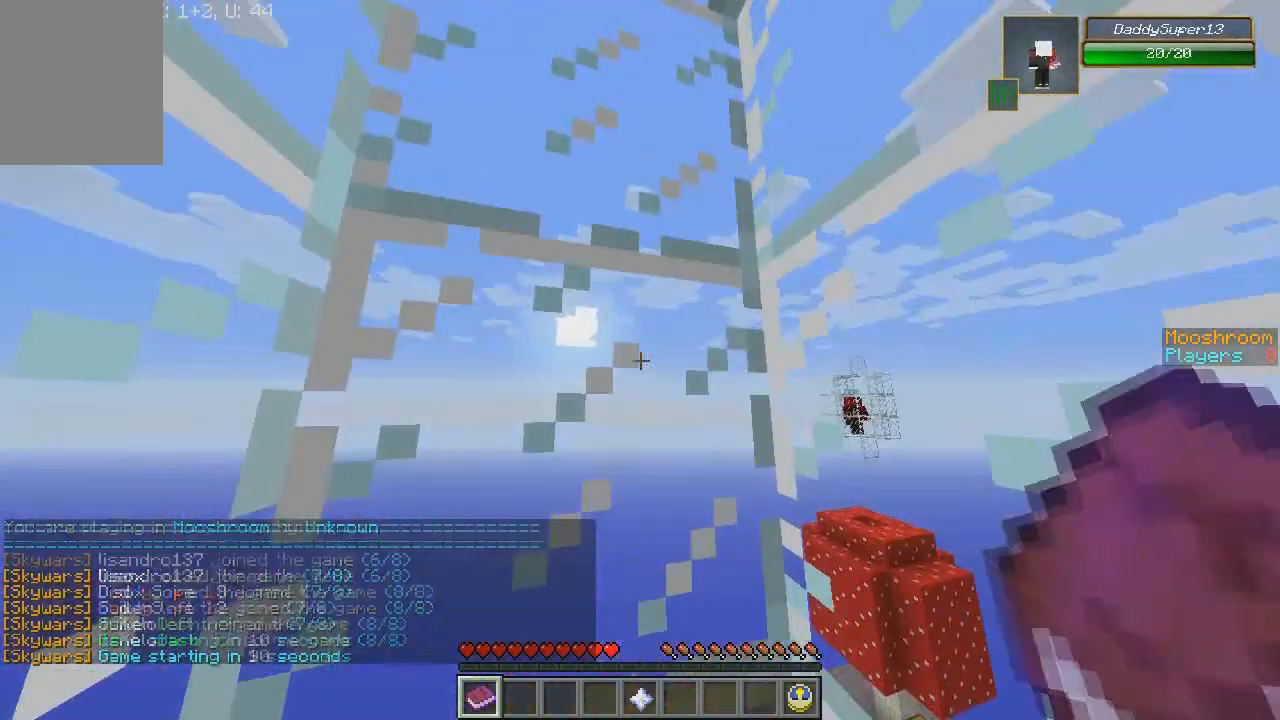
{"keys": ["w"], "mouse": [], "events": []}
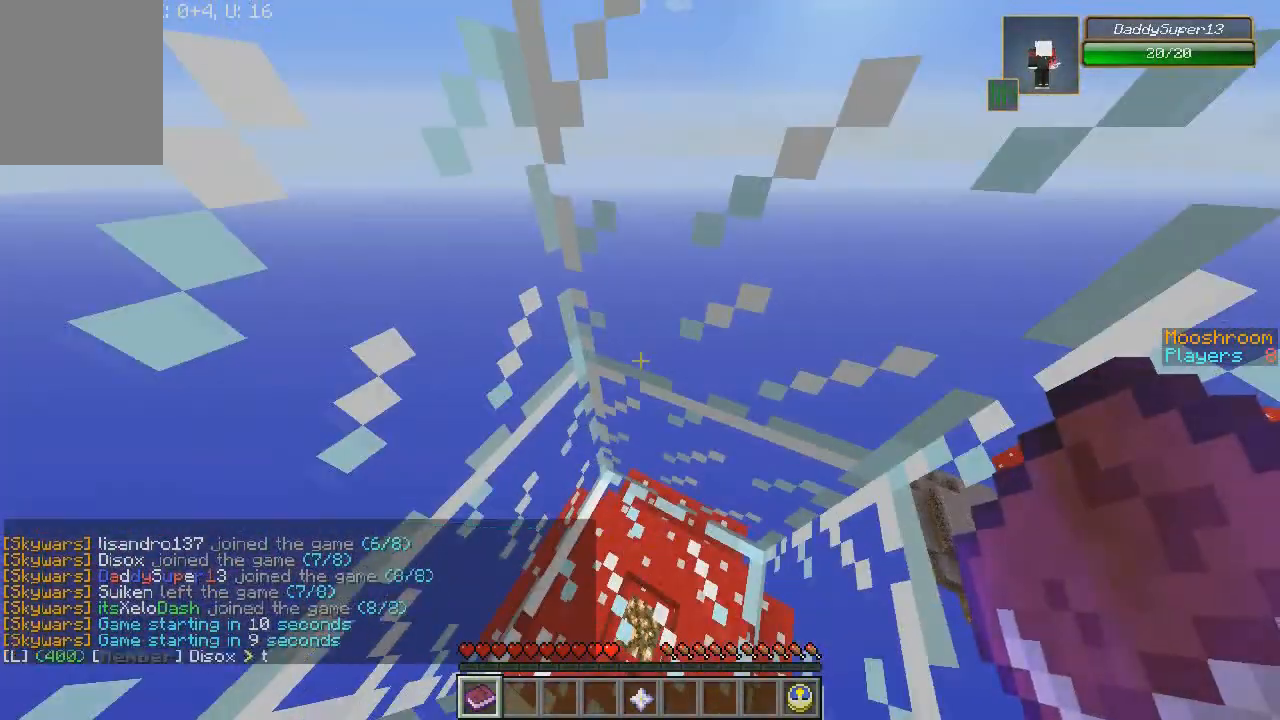
{"keys": ["w"], "mouse": [], "events": []}
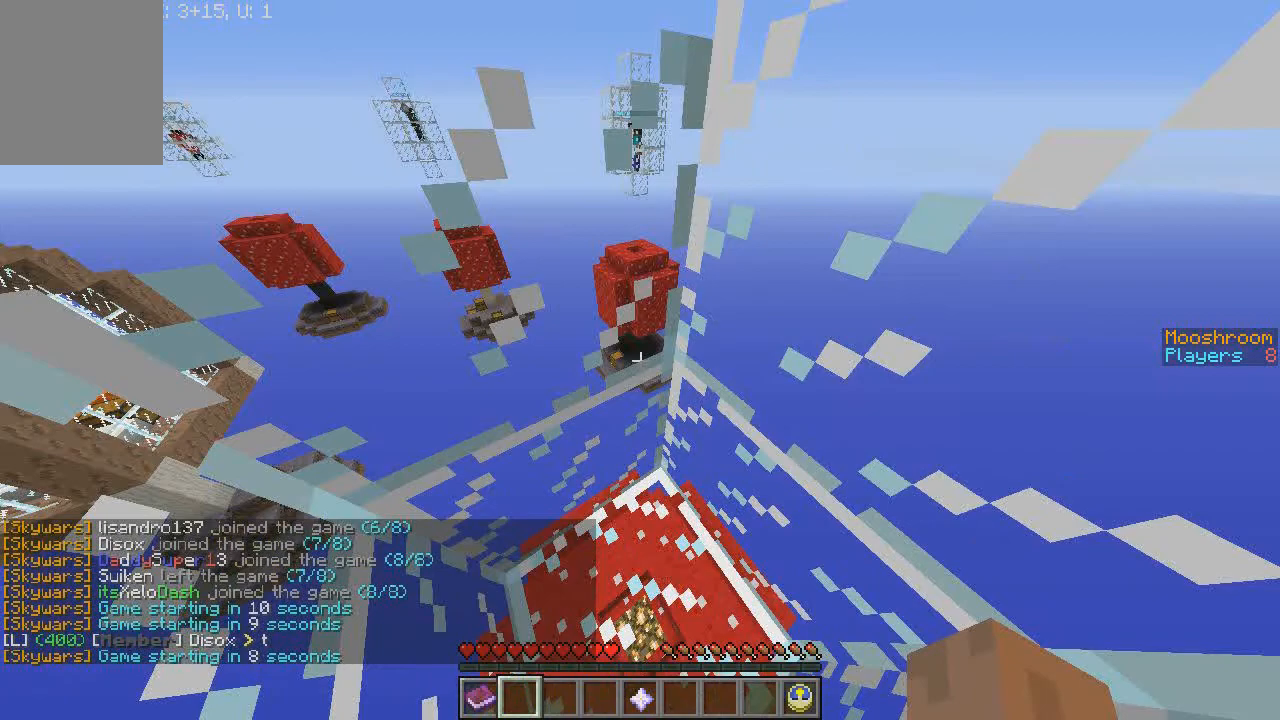
{"keys": ["w"], "mouse": [], "events": []}
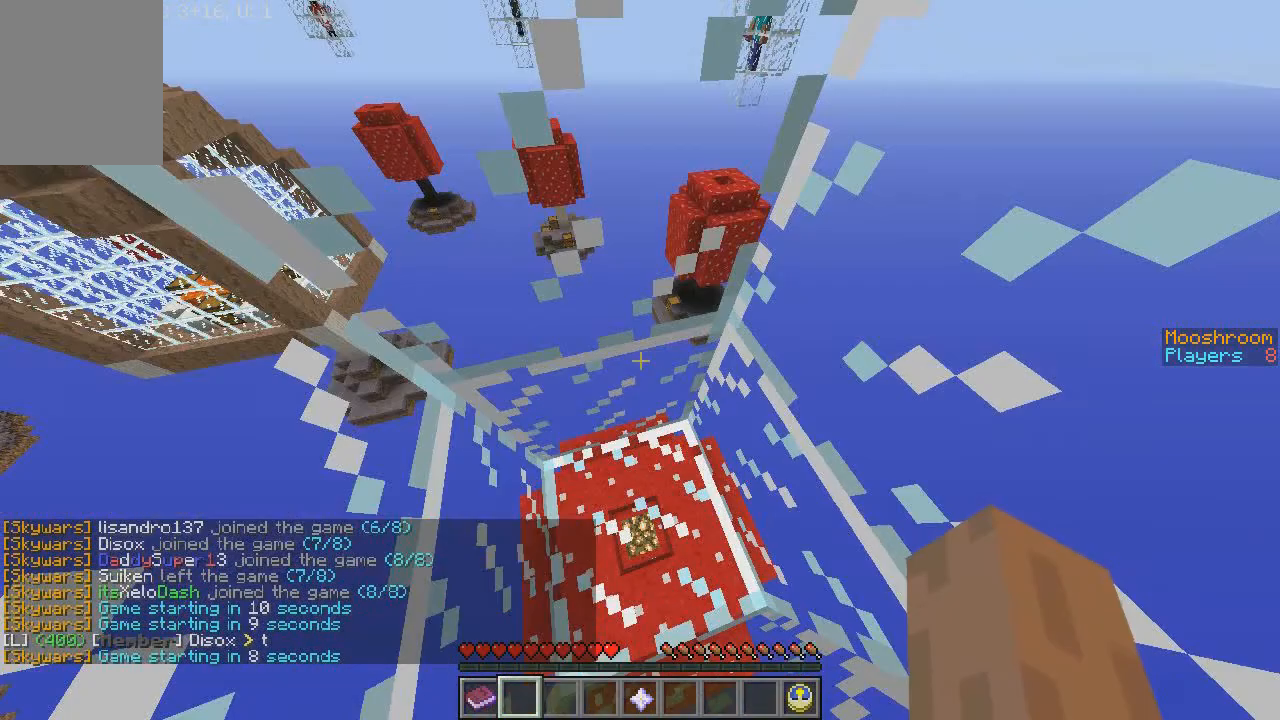
{"keys": ["w"], "mouse": [], "events": []}
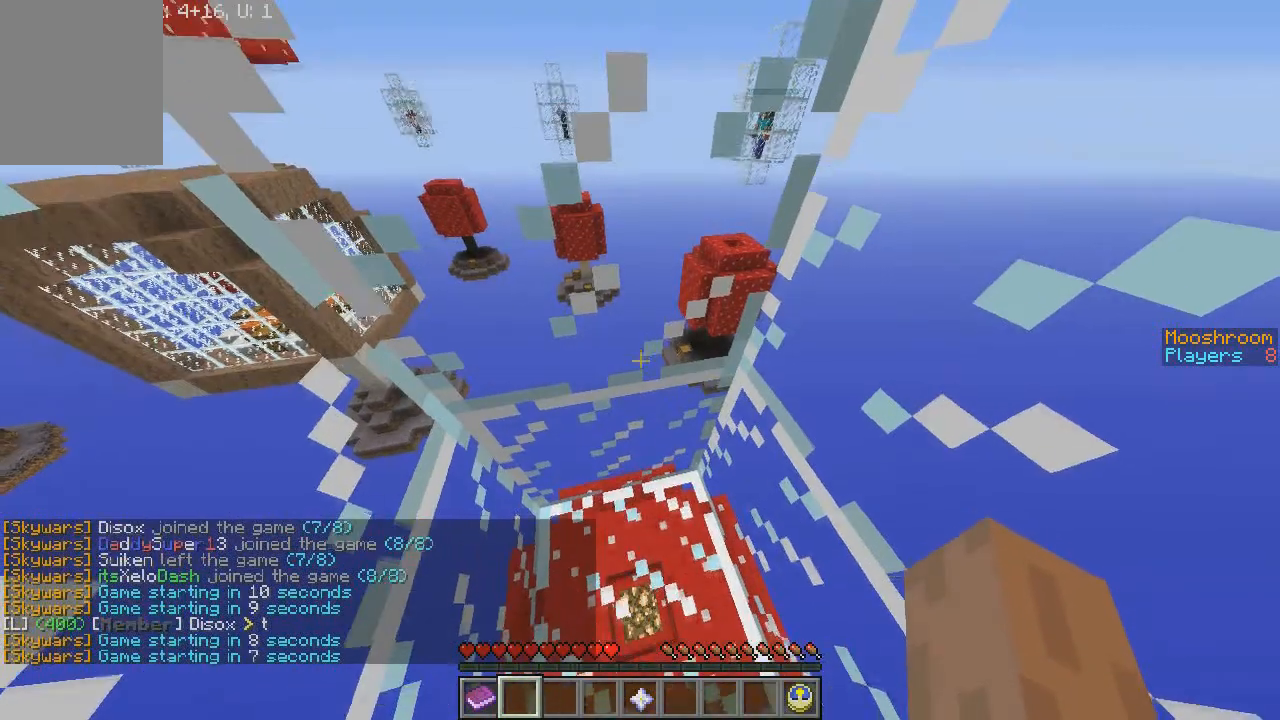
{"keys": ["w"], "mouse": [], "events": []}
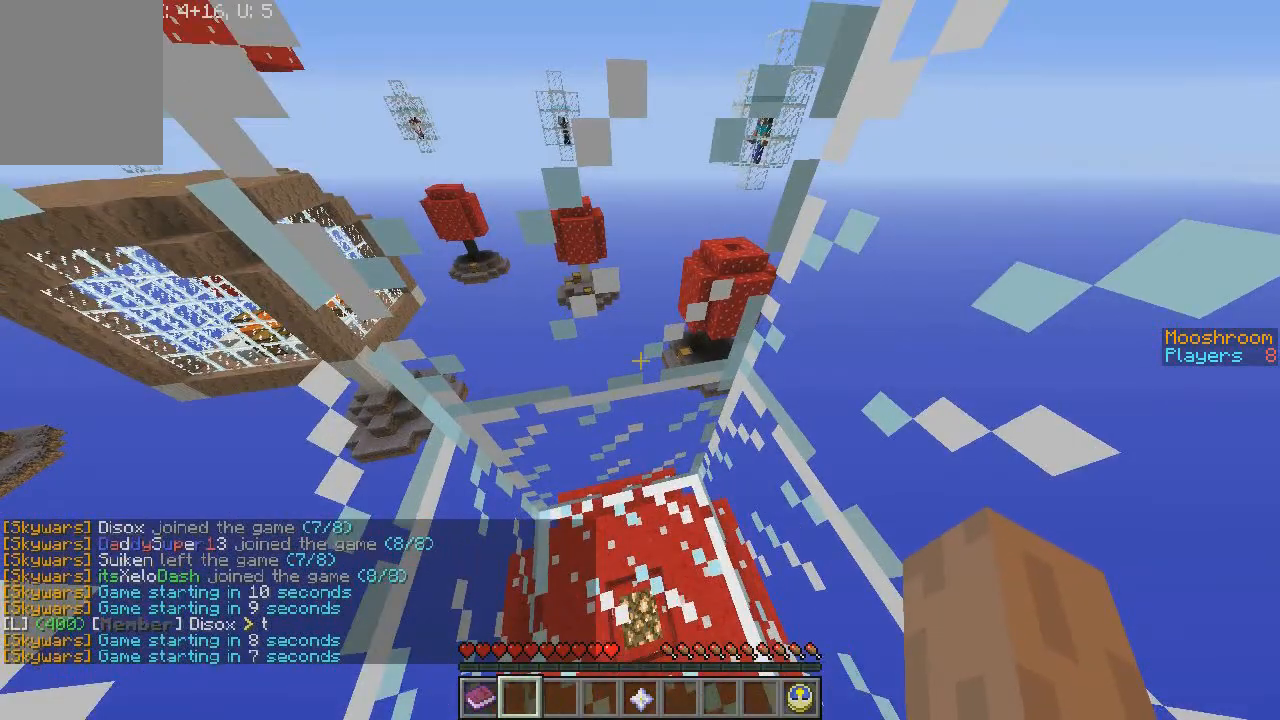
{"keys": ["w"], "mouse": [], "events": []}
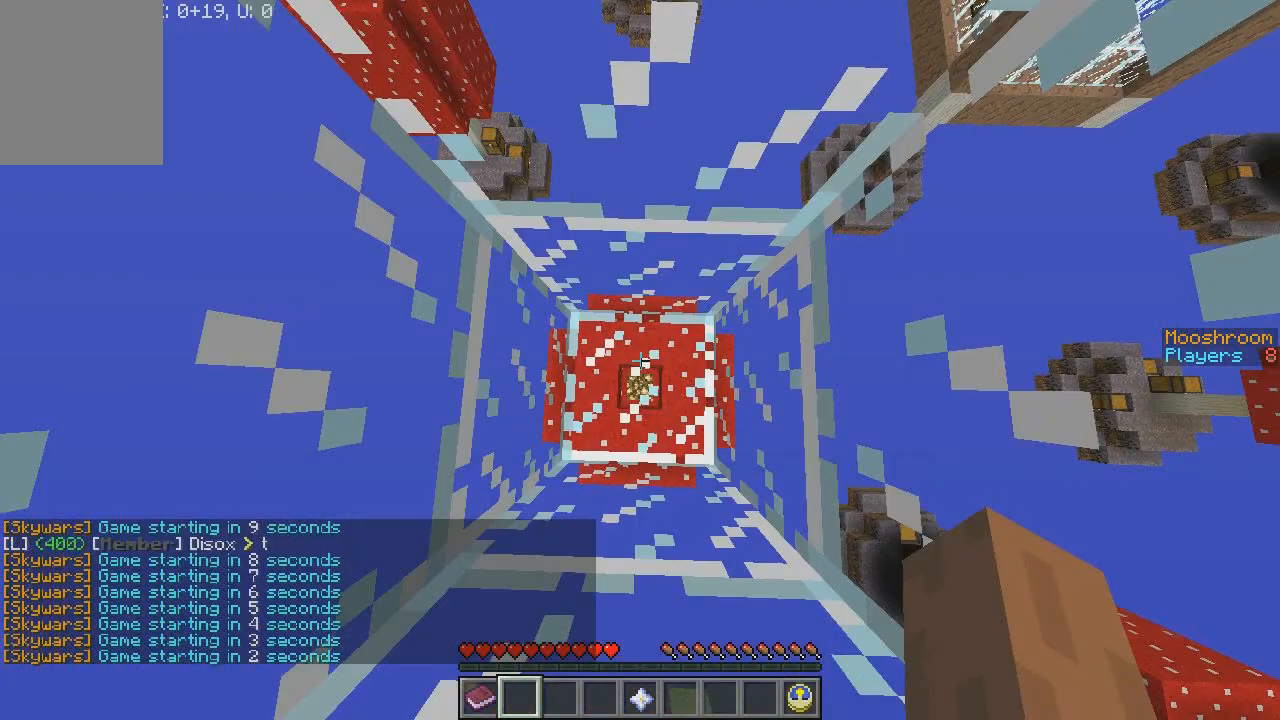
{"keys": ["w"], "mouse": [], "events": []}
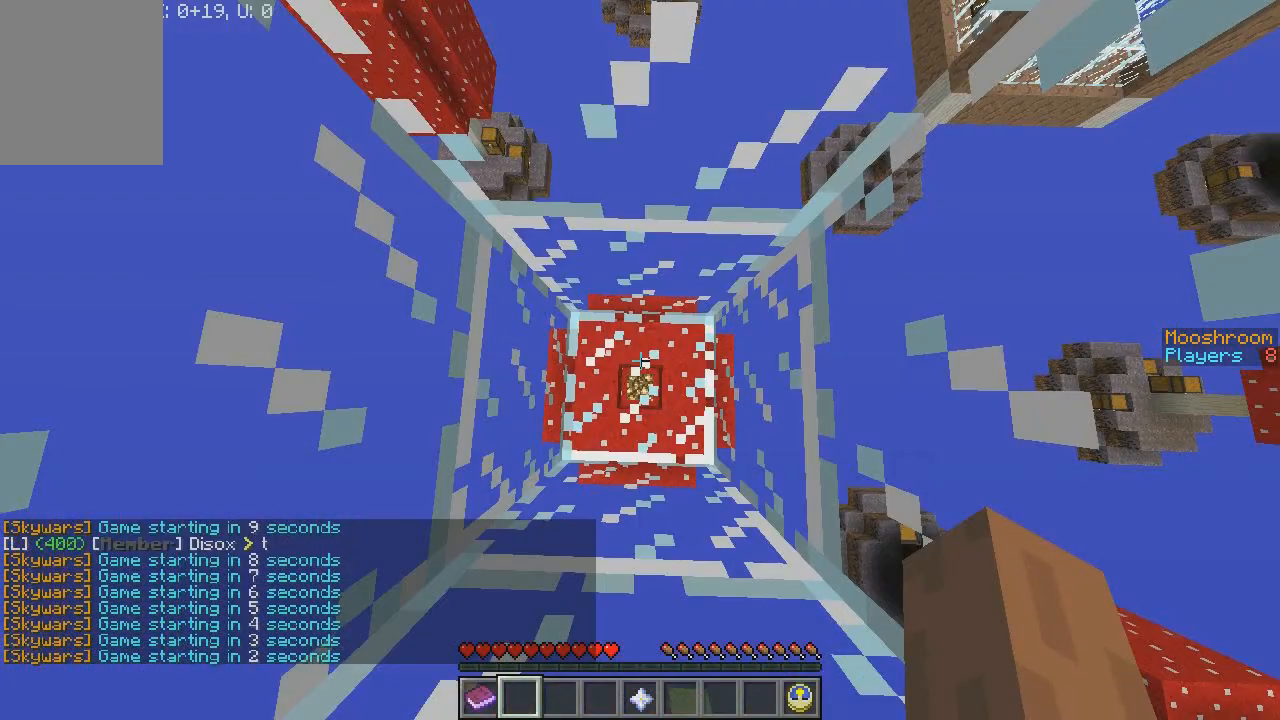
{"keys": ["w"], "mouse": [], "events": []}
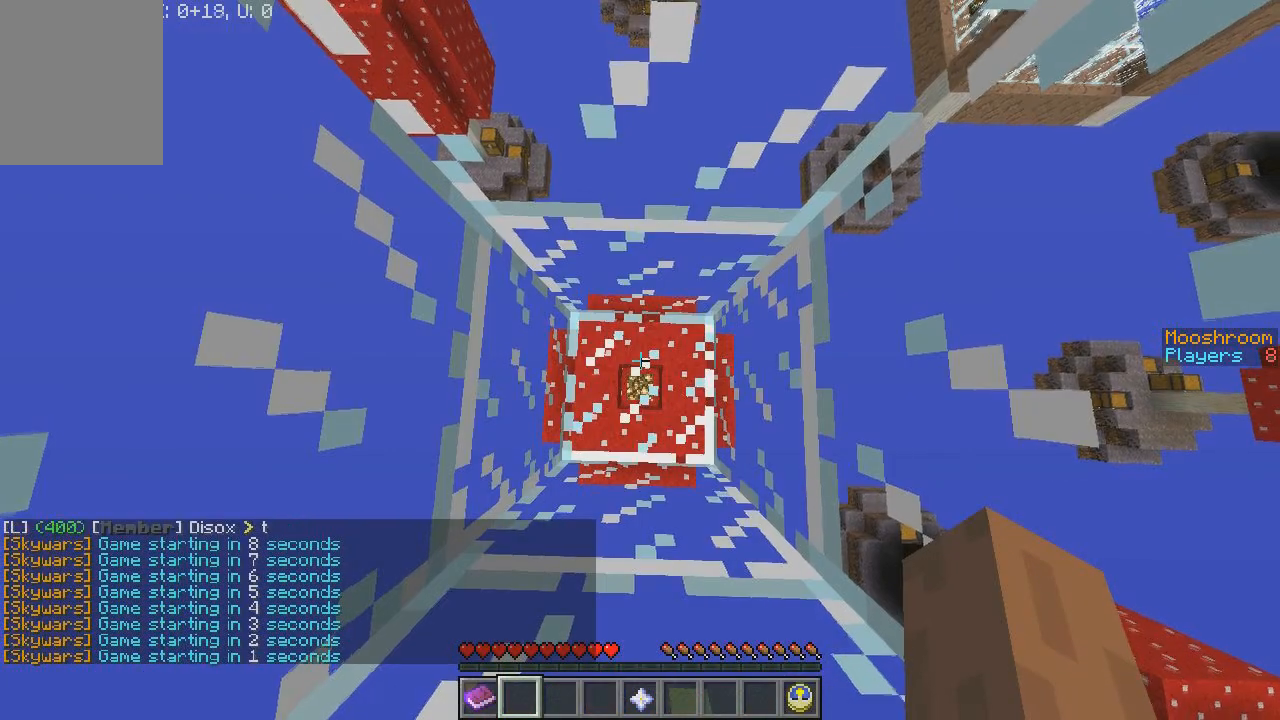
{"keys": ["w"], "mouse": [], "events": []}
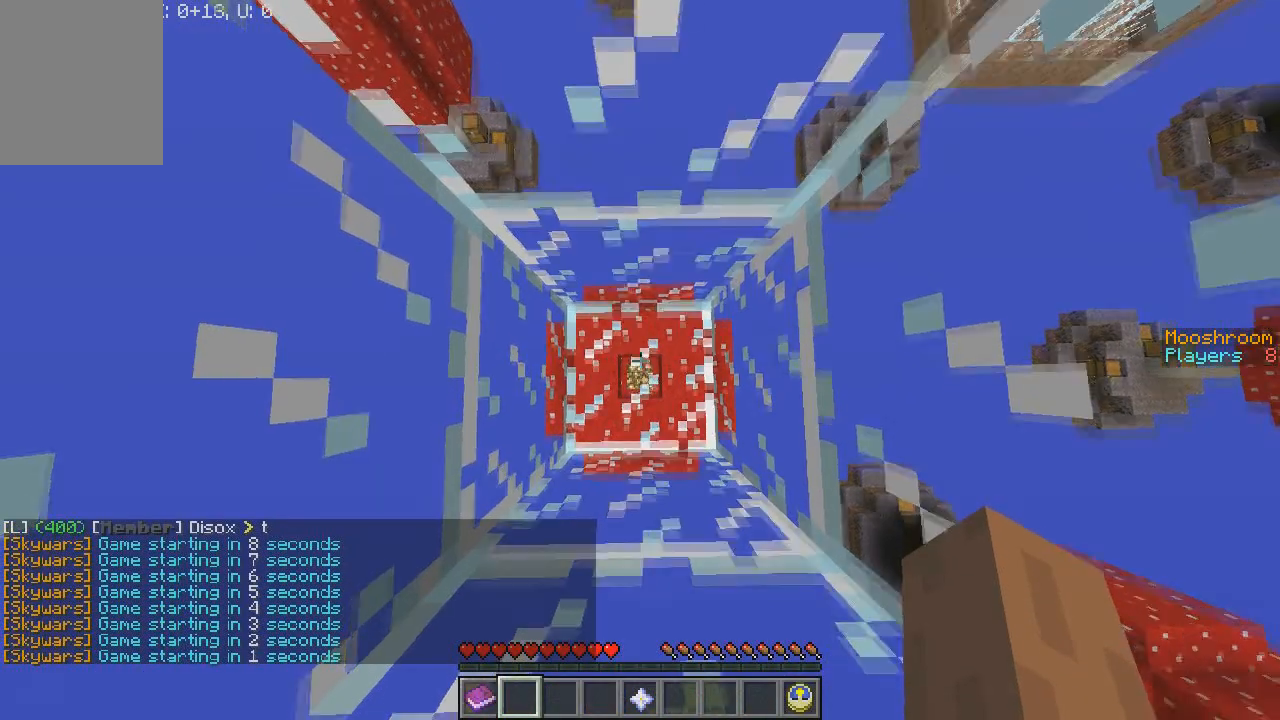
{"keys": ["w"], "mouse": [], "events": []}
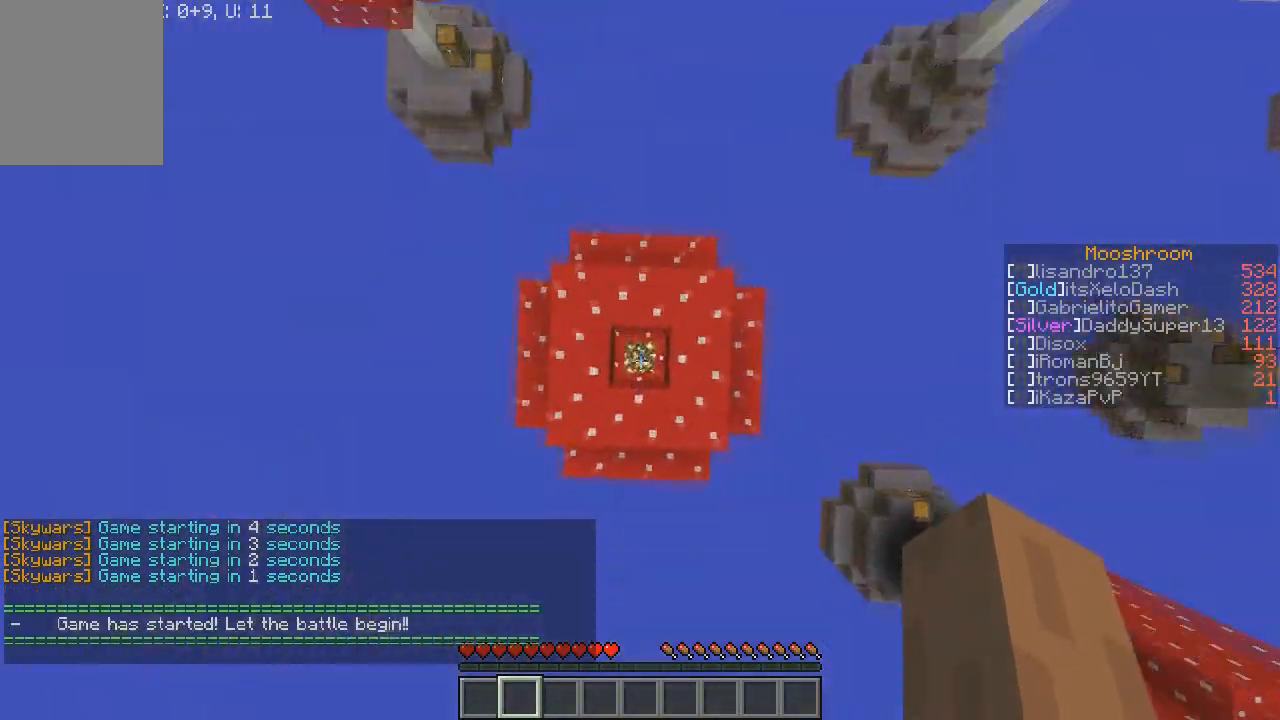
{"keys": ["w"], "mouse": ["left"], "events": [[434, "mouse_left", "down"]]}
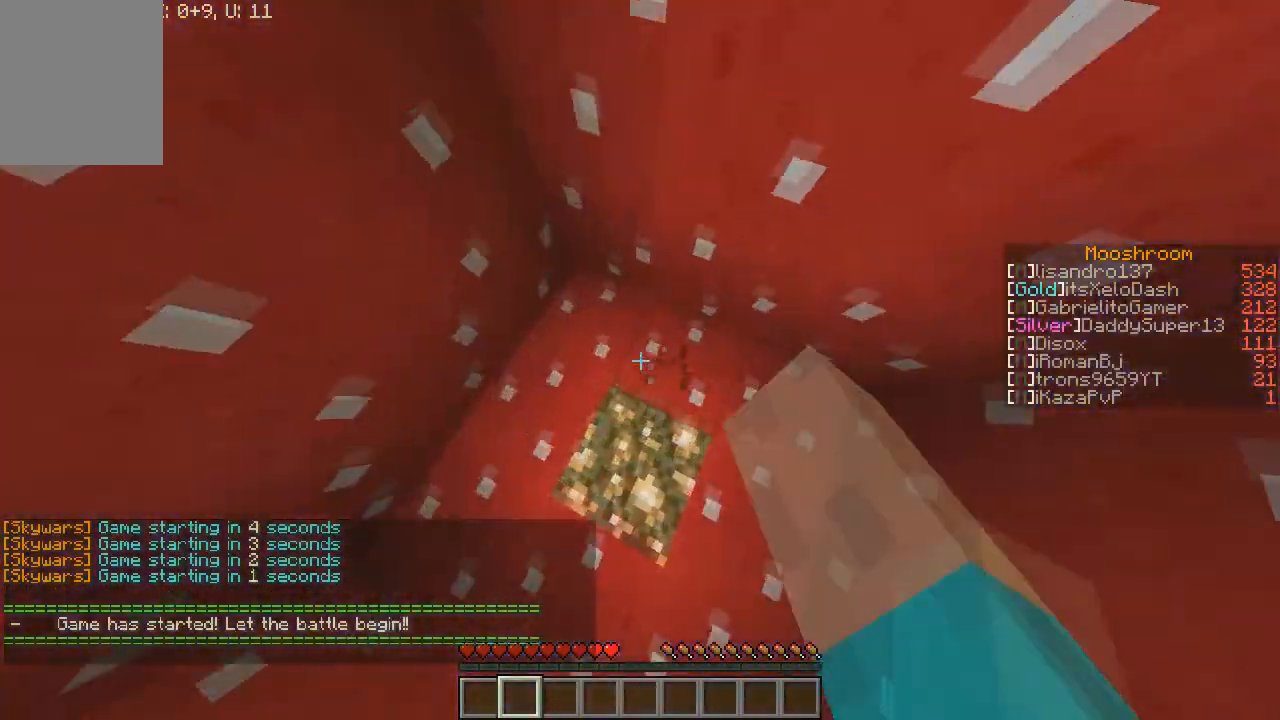
{"keys": ["d"], "mouse": ["left"], "events": [[166, "d", "down"], [200, "w", "up"], [300, "d", "up"], [433, "d", "down"]]}
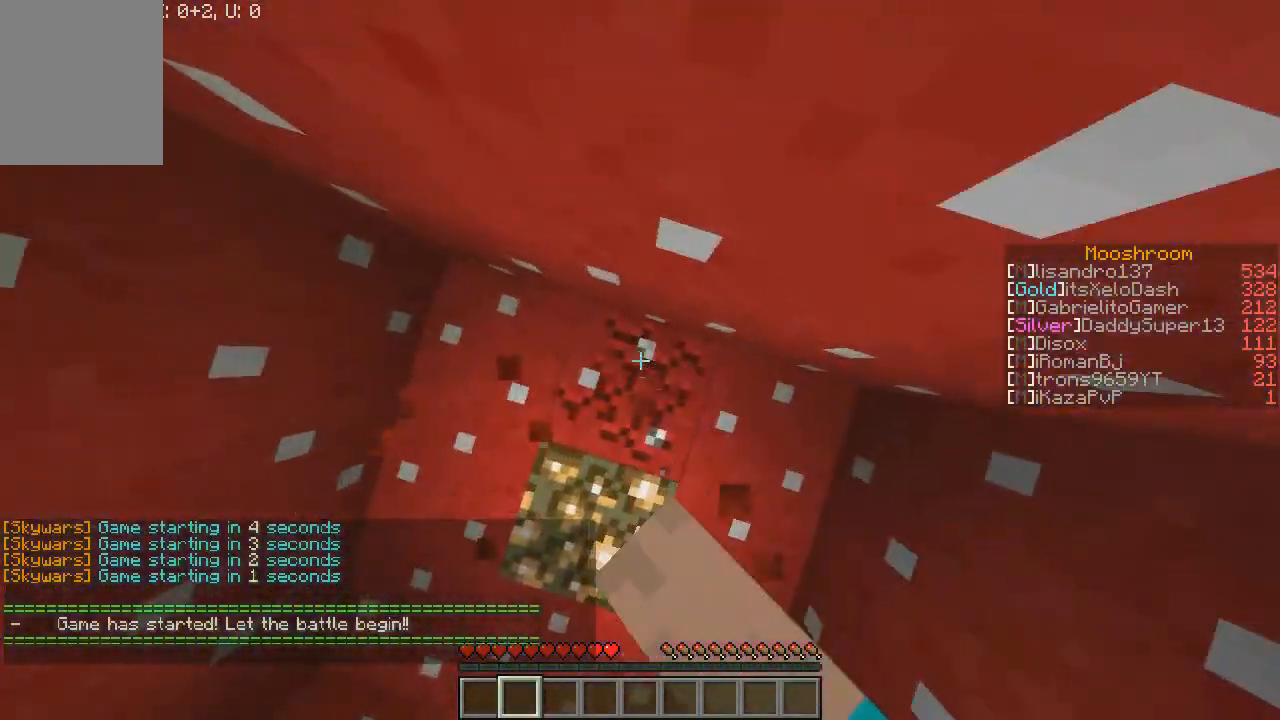
{"keys": ["w"], "mouse": [], "events": [[33, "d", "up"], [167, "a", "down"], [234, "a", "up"], [434, "mouse_left", "up"], [467, "w", "down"]]}
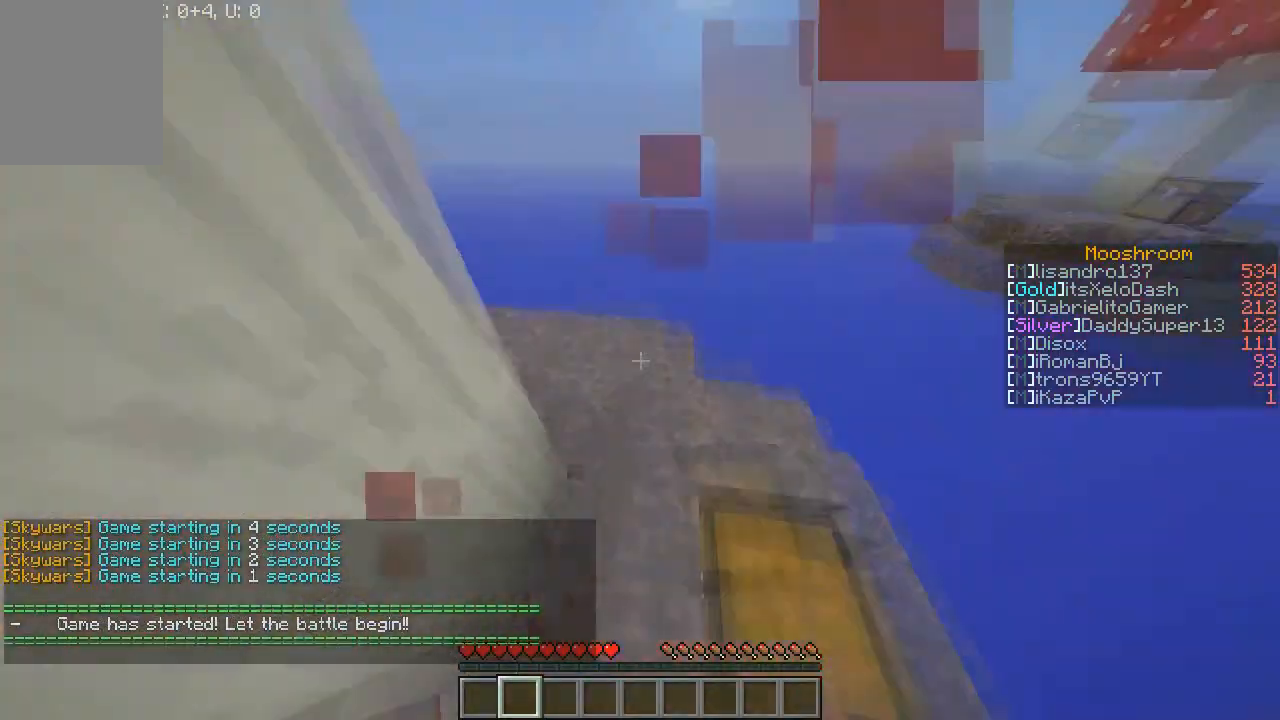
{"keys": ["a"], "mouse": [], "events": [[166, "d", "down"], [233, "w", "up"], [333, "mouse_right", "down"], [367, "d", "up"], [400, "mouse_right", "up"], [467, "a", "down"]]}
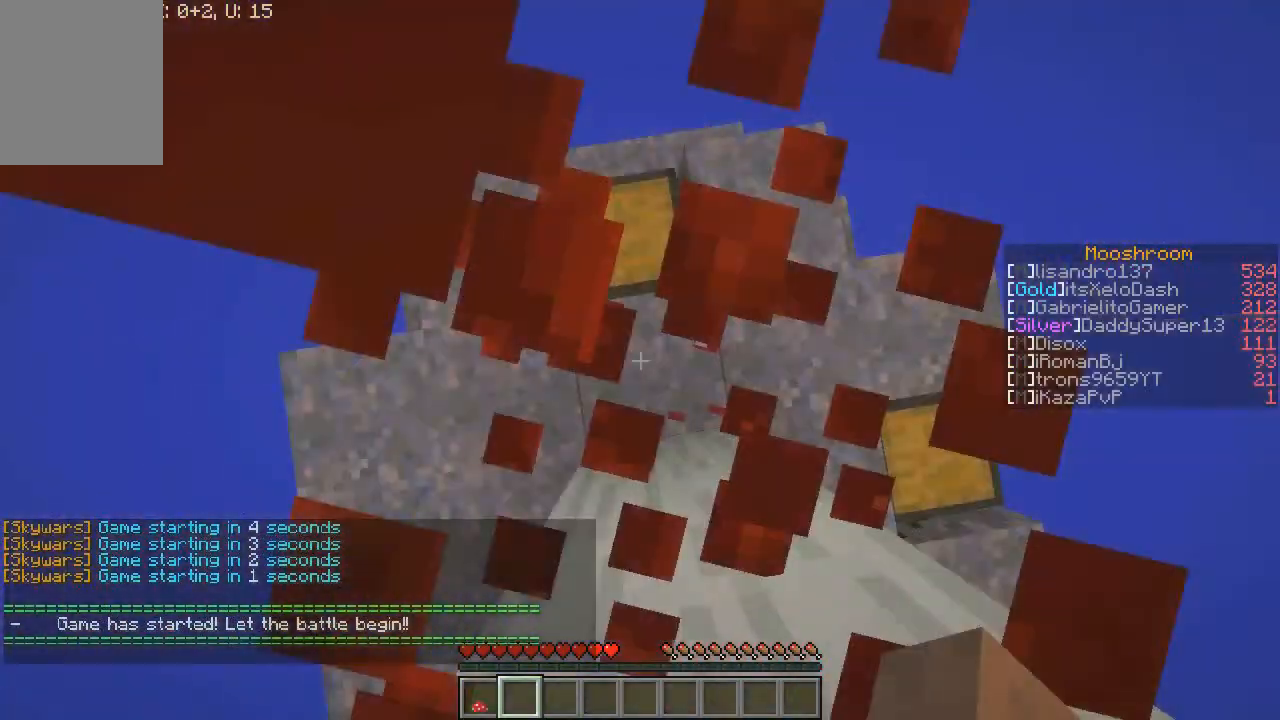
{"keys": ["w"], "mouse": ["right"], "events": [[167, "a", "up"], [234, "w", "down"], [300, "w", "up"], [400, "w", "down"], [500, "mouse_right", "down"]]}